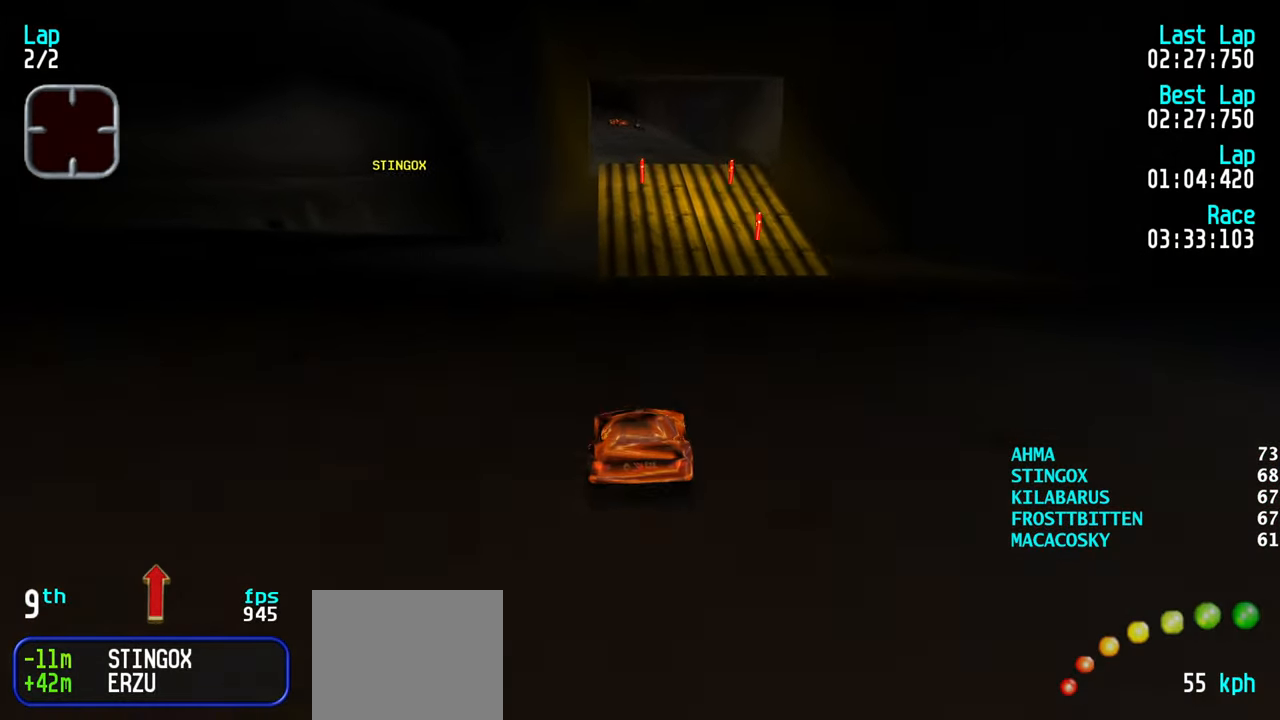
Gameplay with keyboard; each line is a JSON object with the keys held at the frame after it. "events" lists presses ("down") and releases ("up") of "down", "left", "right" and "up" between this image and that frame as [ms after this image, input, new state], when the widget could be followed in between. No other keys are recorded. Mouse input is not recorded.
{"keys": ["up"], "events": []}
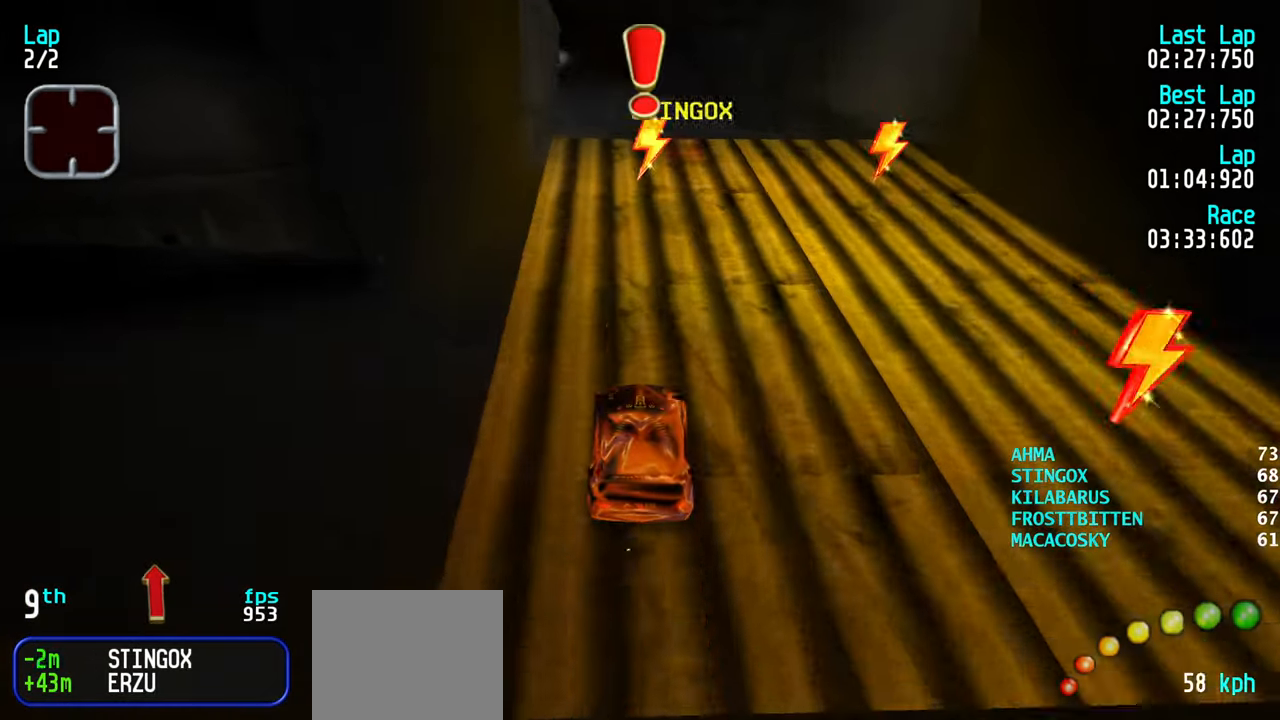
{"keys": ["up"], "events": []}
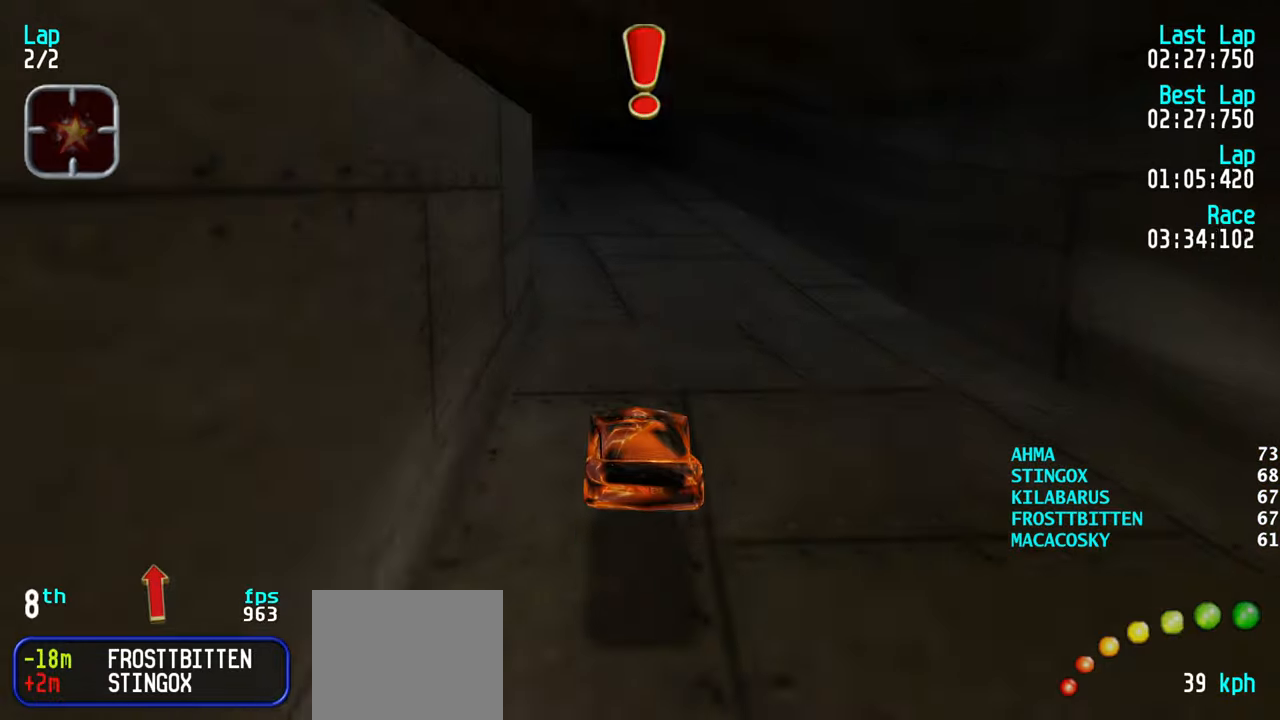
{"keys": ["up"], "events": [[233, "left", "down"], [283, "left", "up"], [433, "left", "down"], [483, "left", "up"]]}
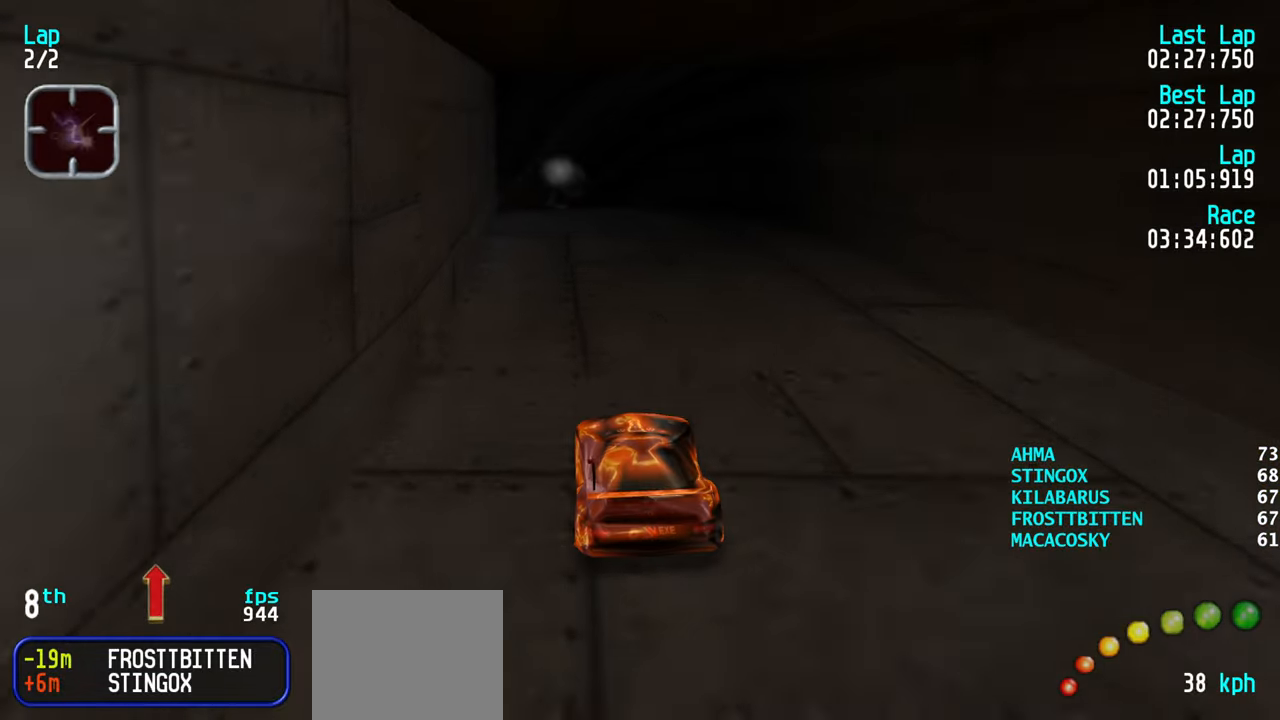
{"keys": ["up"], "events": [[67, "left", "down"], [167, "left", "up"], [317, "right", "down"], [367, "right", "up"]]}
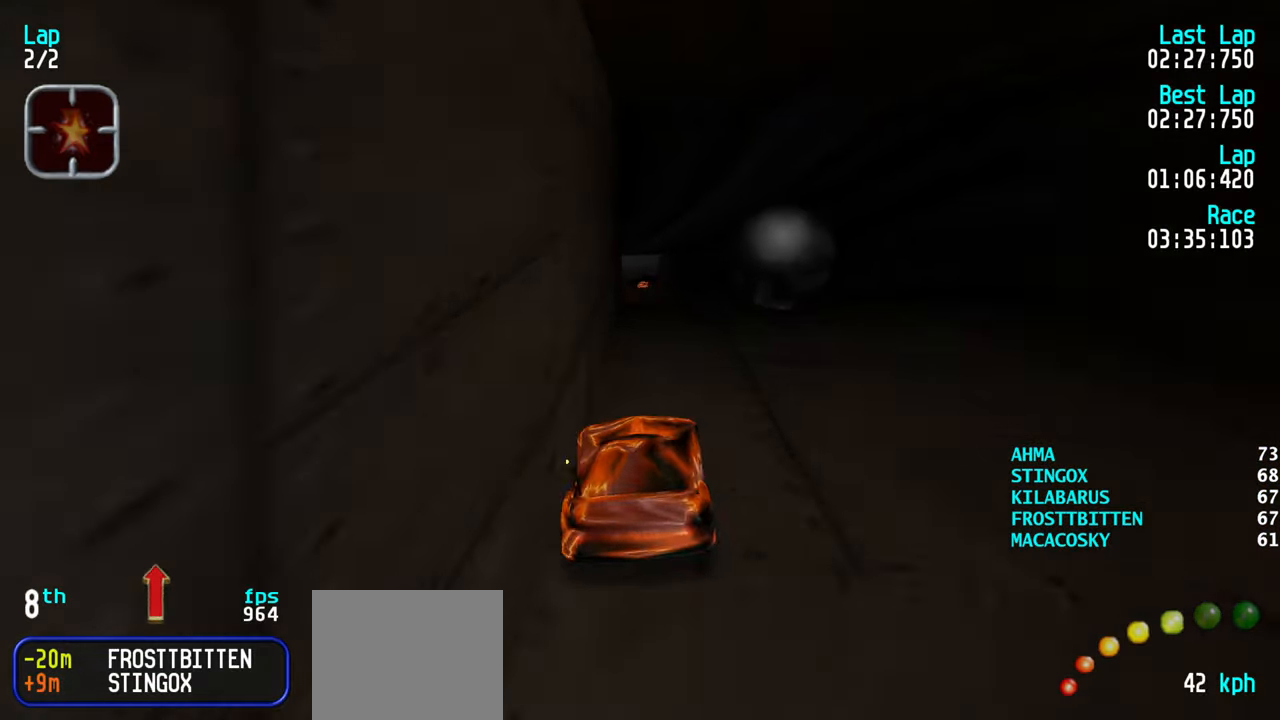
{"keys": ["up"], "events": [[133, "left", "down"], [183, "left", "up"], [333, "right", "down"], [367, "right", "up"]]}
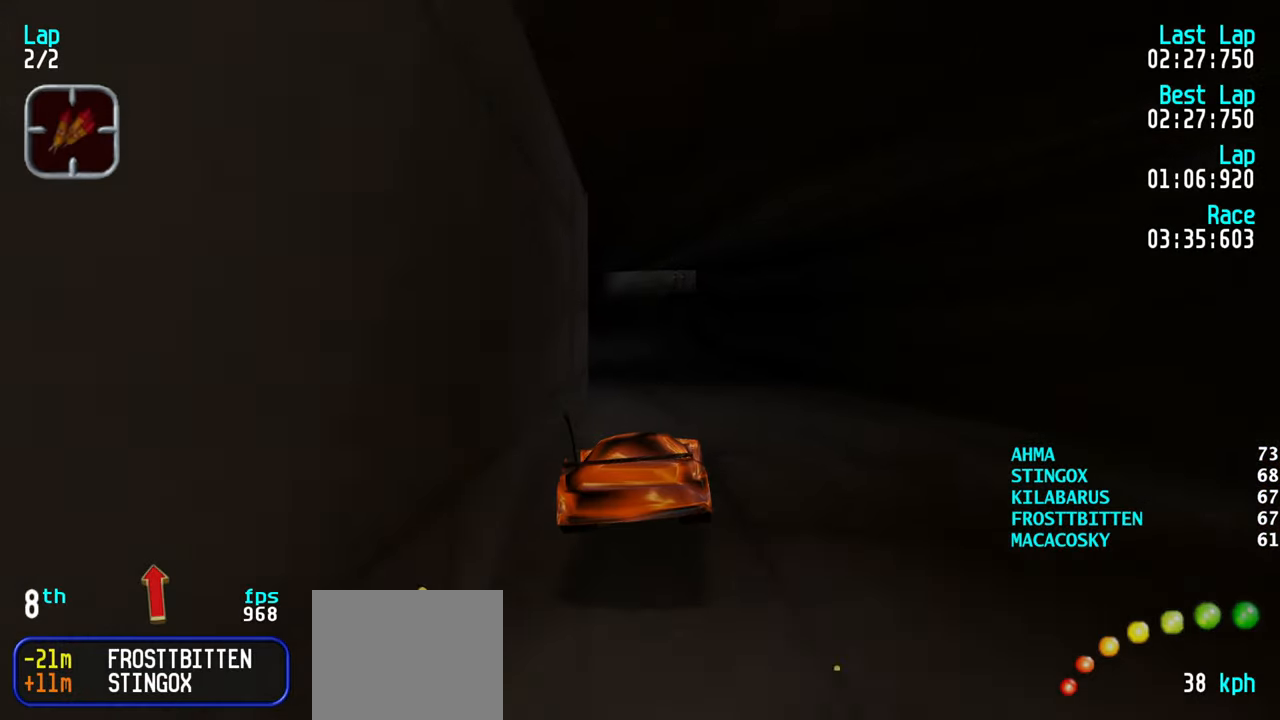
{"keys": ["up"], "events": [[250, "left", "down"], [283, "left", "up"], [383, "left", "down"], [483, "left", "up"]]}
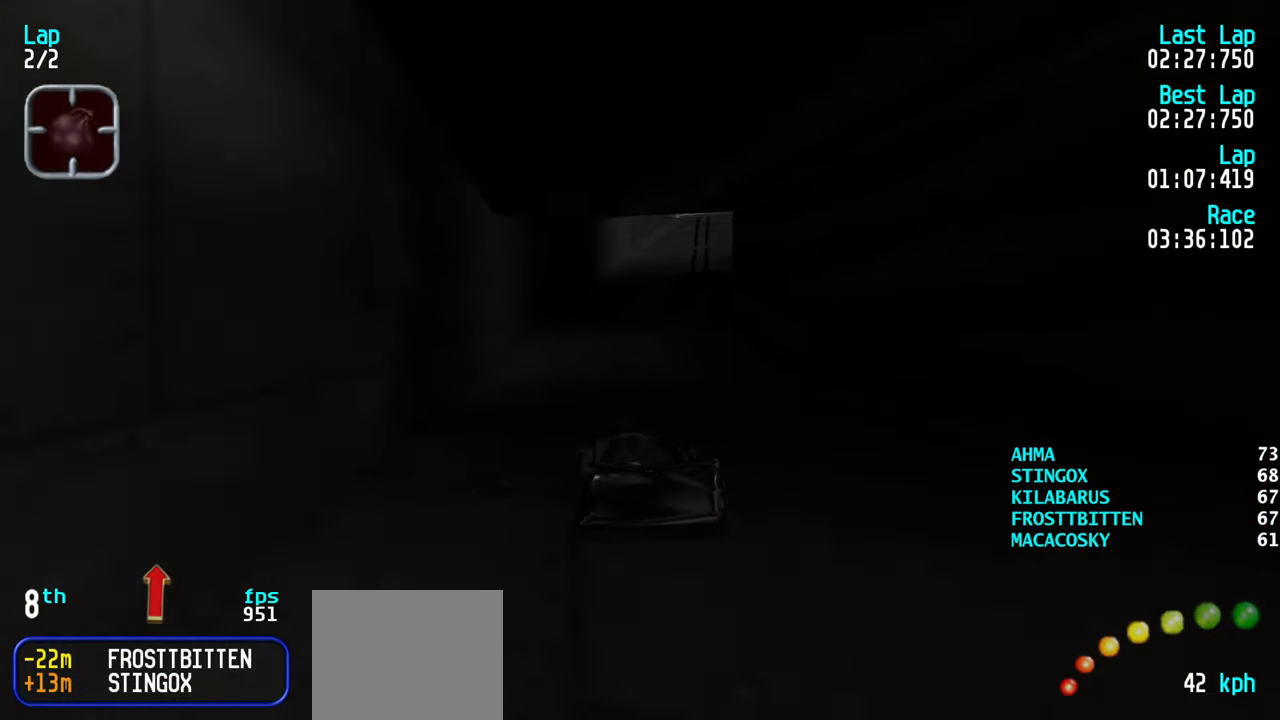
{"keys": ["up"], "events": [[400, "right", "down"], [450, "right", "up"]]}
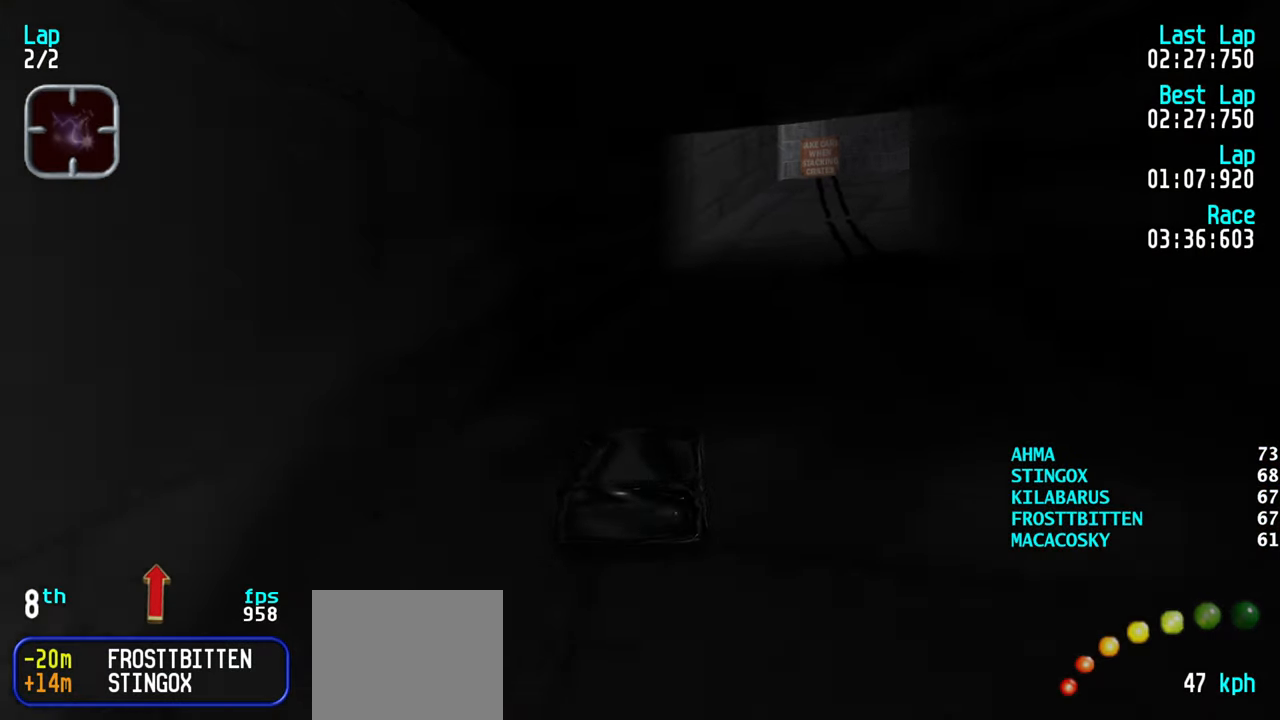
{"keys": ["up"], "events": [[83, "right", "down"], [133, "right", "up"], [267, "right", "down"], [317, "right", "up"], [467, "right", "down"], [500, "right", "up"]]}
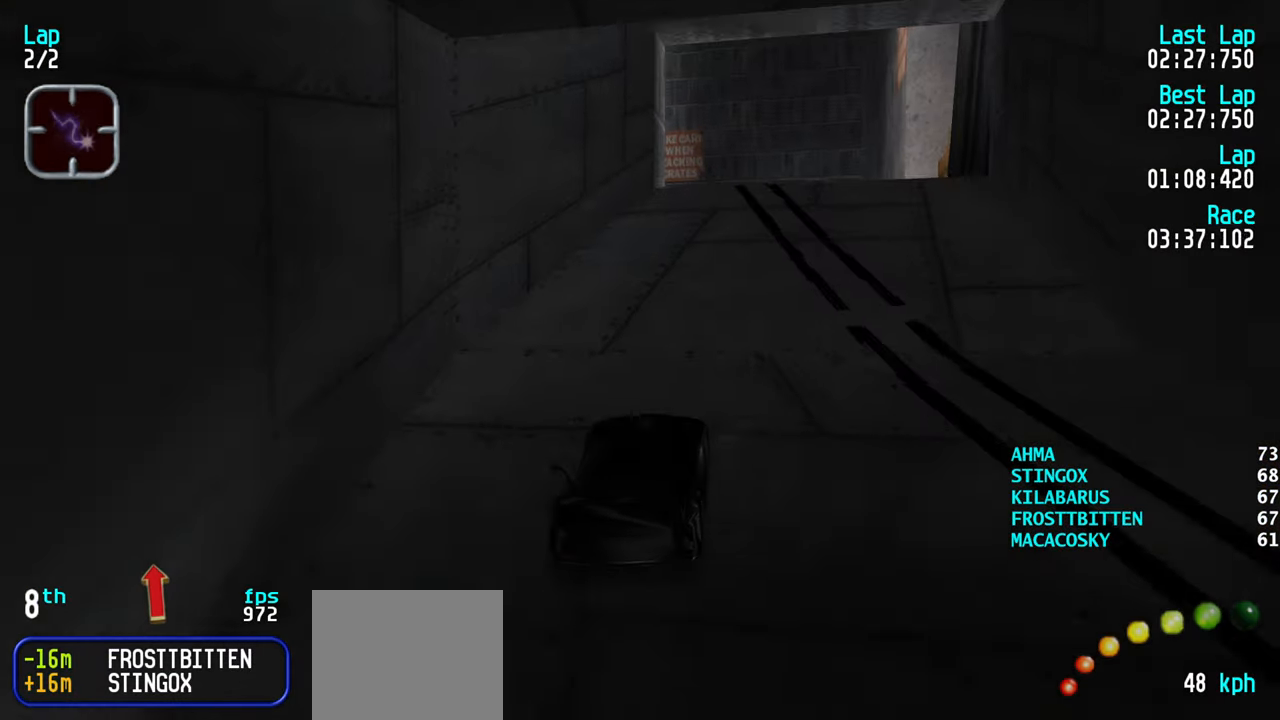
{"keys": ["up"], "events": [[100, "up", "up"], [200, "down", "down"], [283, "down", "up"], [433, "up", "down"]]}
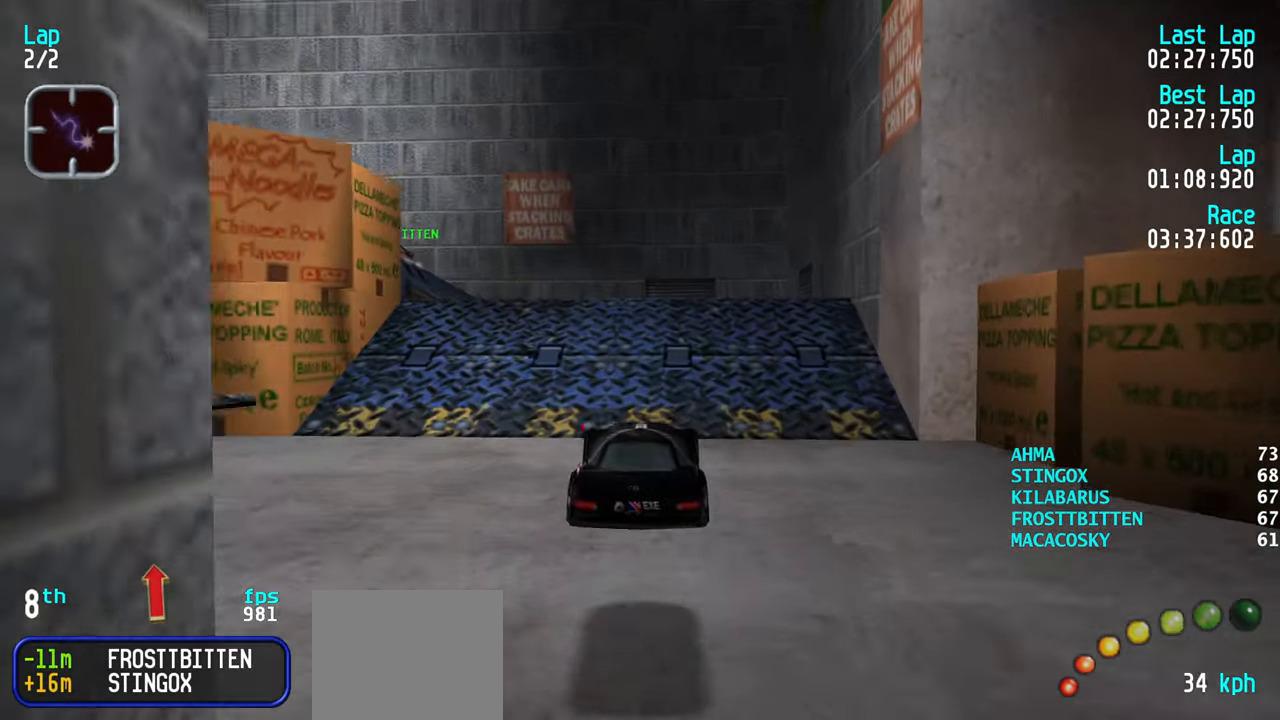
{"keys": ["left", "up"], "events": [[83, "up", "up"], [400, "left", "down"], [450, "up", "down"]]}
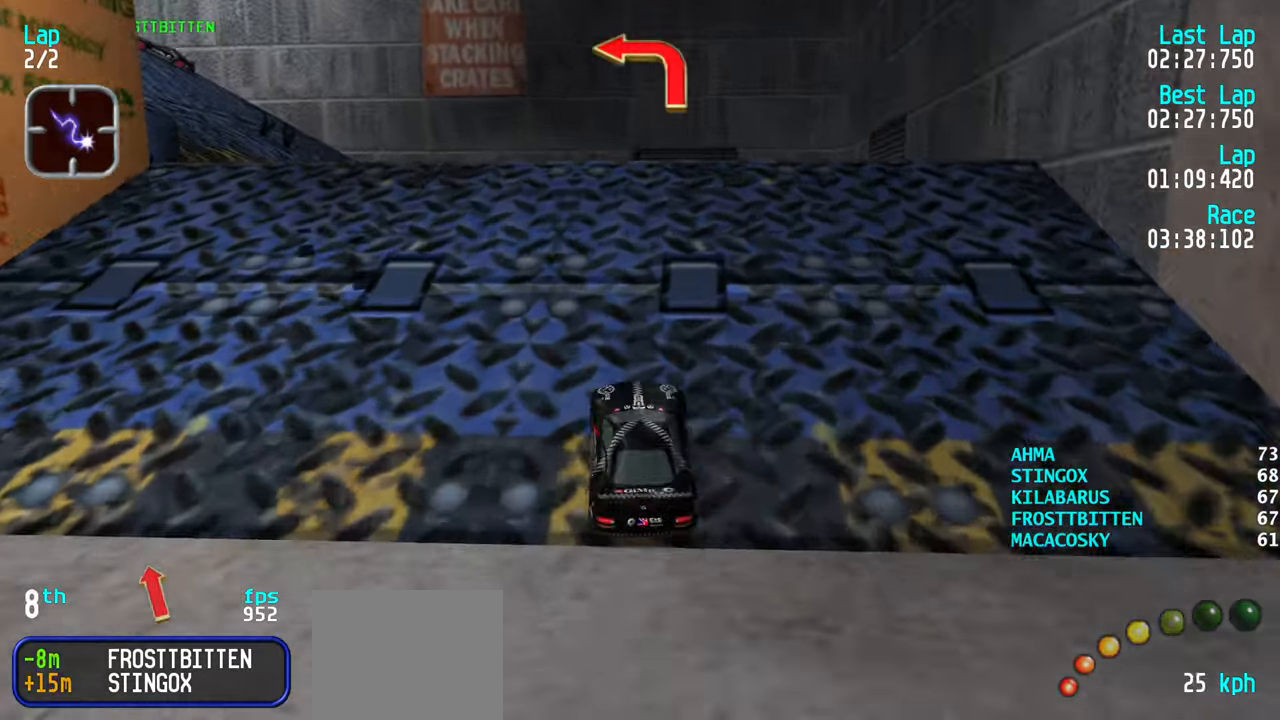
{"keys": ["up"], "events": [[100, "left", "up"], [133, "left", "down"], [133, "up", "up"], [350, "up", "down"], [367, "left", "up"]]}
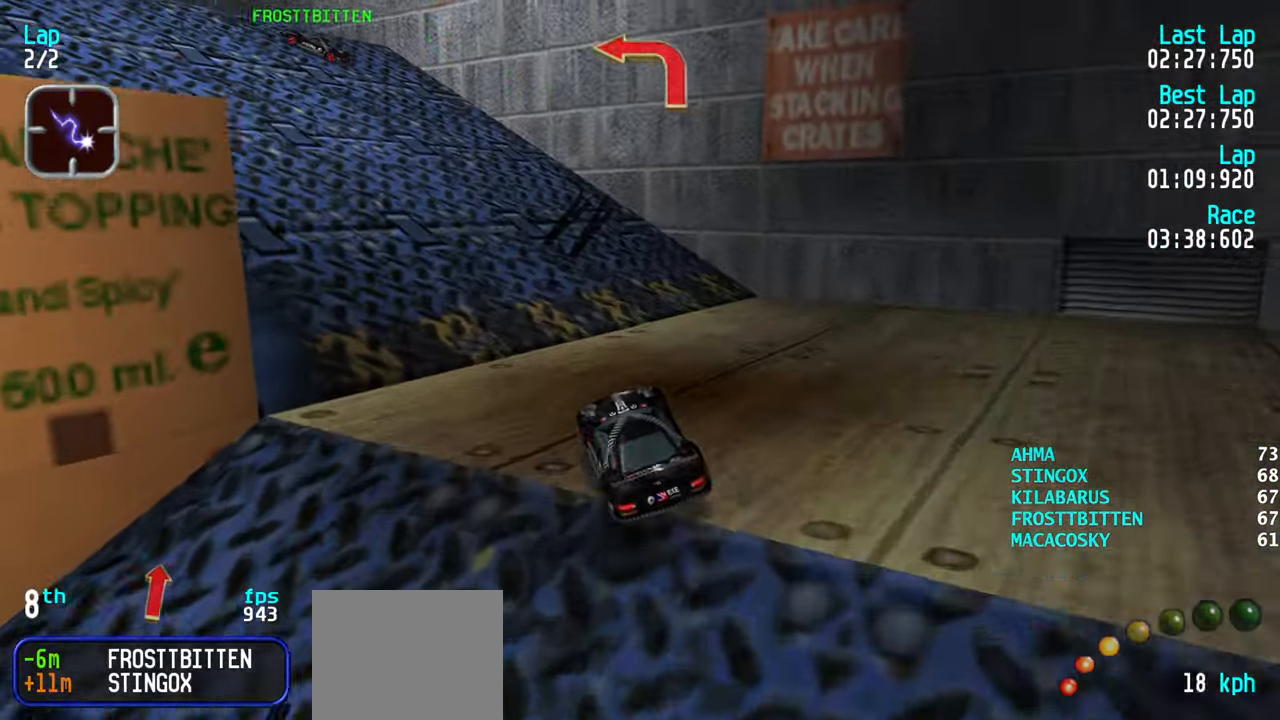
{"keys": ["up"], "events": [[50, "left", "down"], [434, "left", "up"]]}
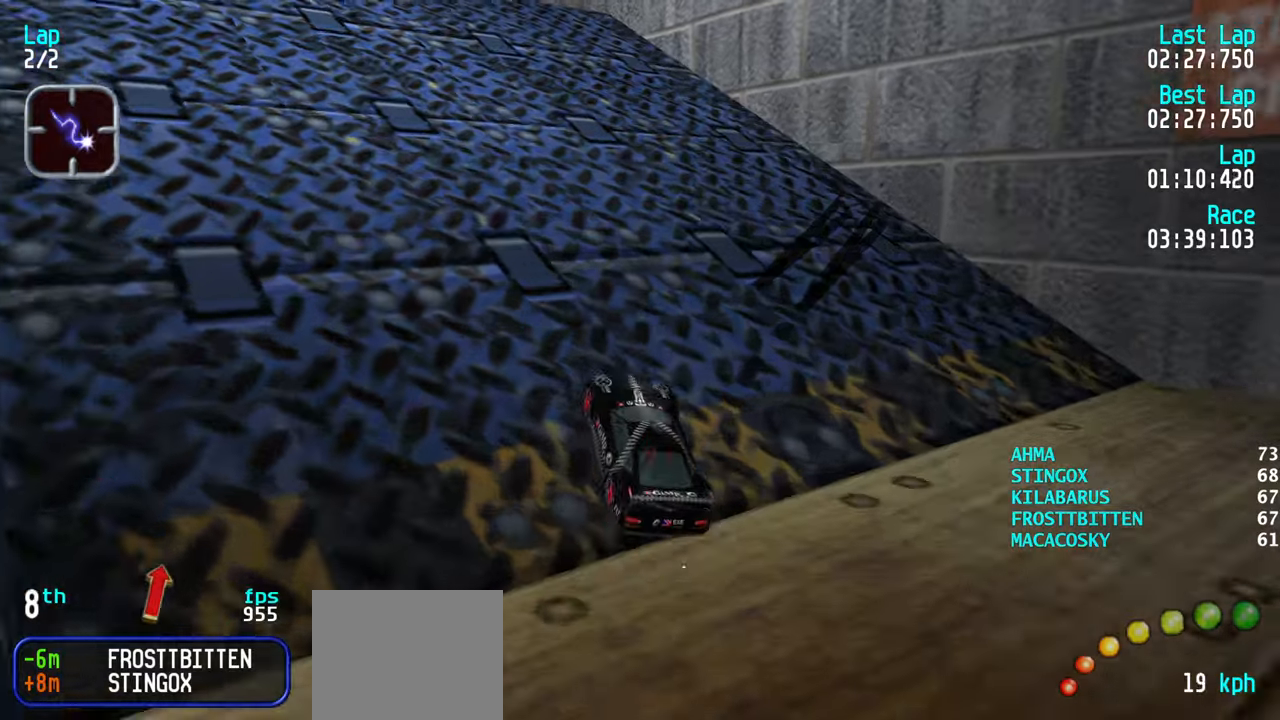
{"keys": ["left", "up"], "events": [[17, "left", "down"], [217, "left", "up"], [300, "left", "down"], [450, "left", "up"], [500, "left", "down"]]}
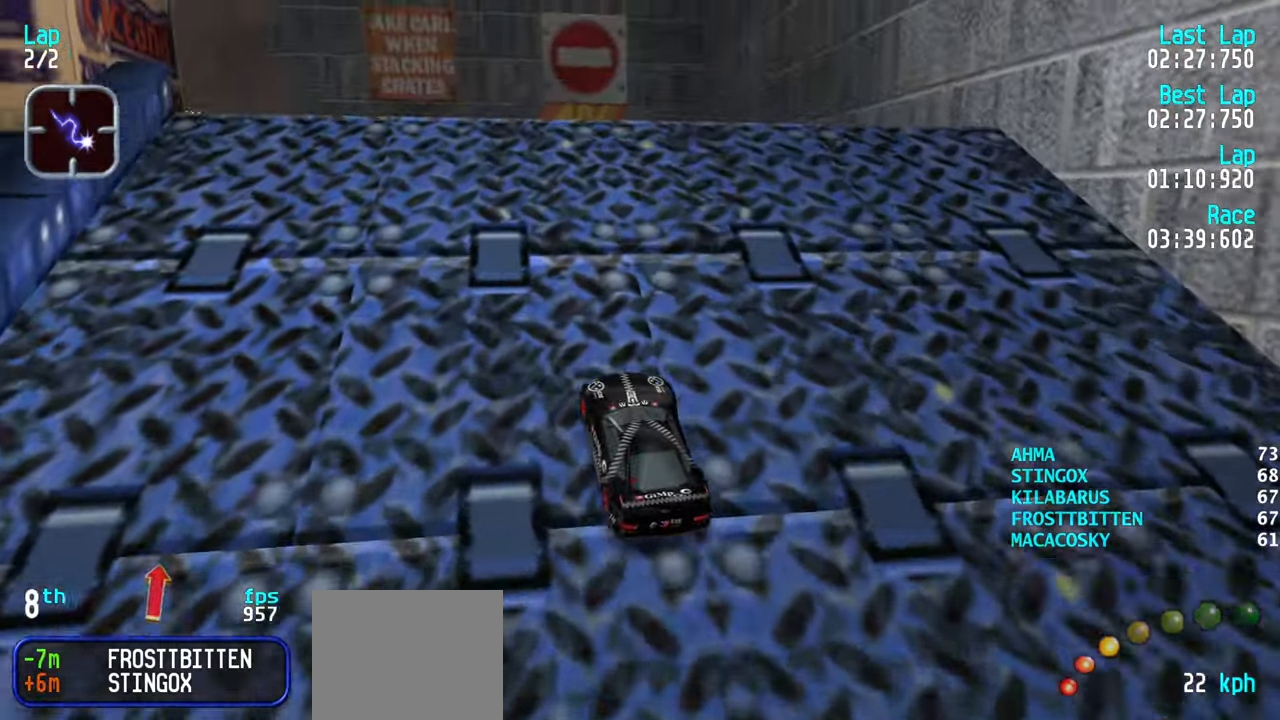
{"keys": ["up"], "events": [[184, "left", "up"], [217, "left", "down"], [317, "left", "up"], [367, "left", "down"], [467, "left", "up"]]}
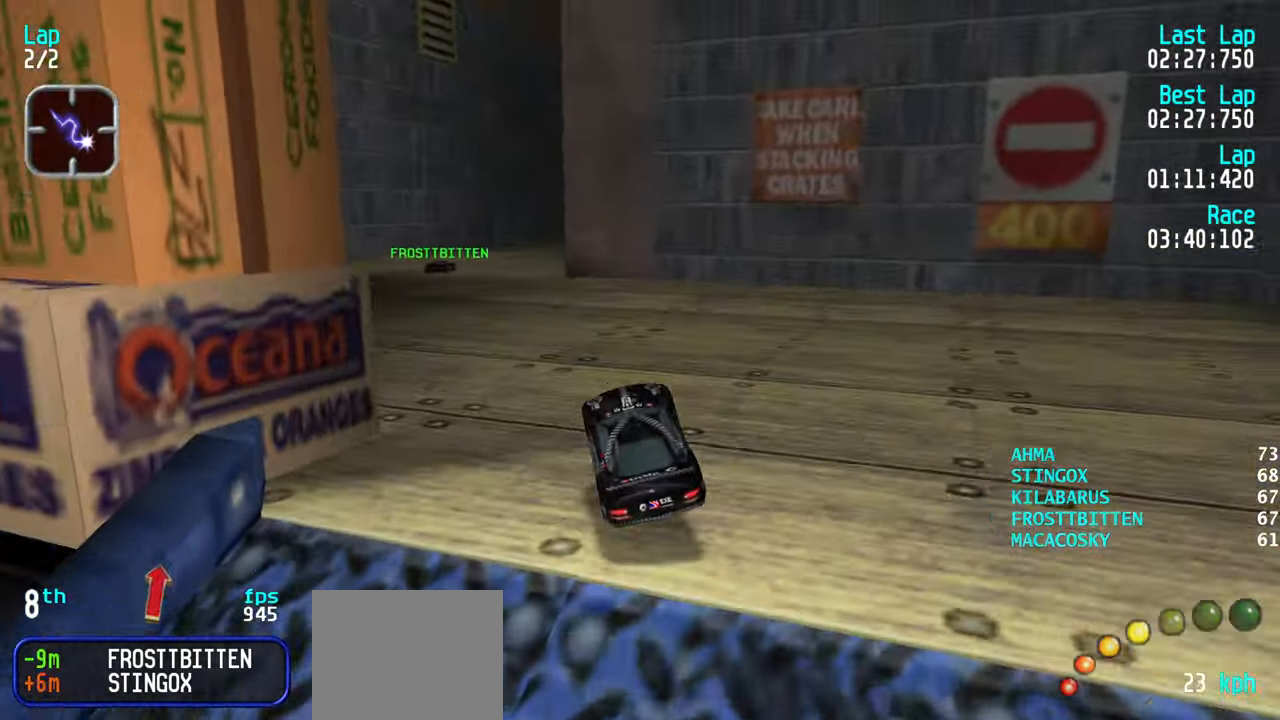
{"keys": ["left", "up"], "events": [[334, "left", "down"]]}
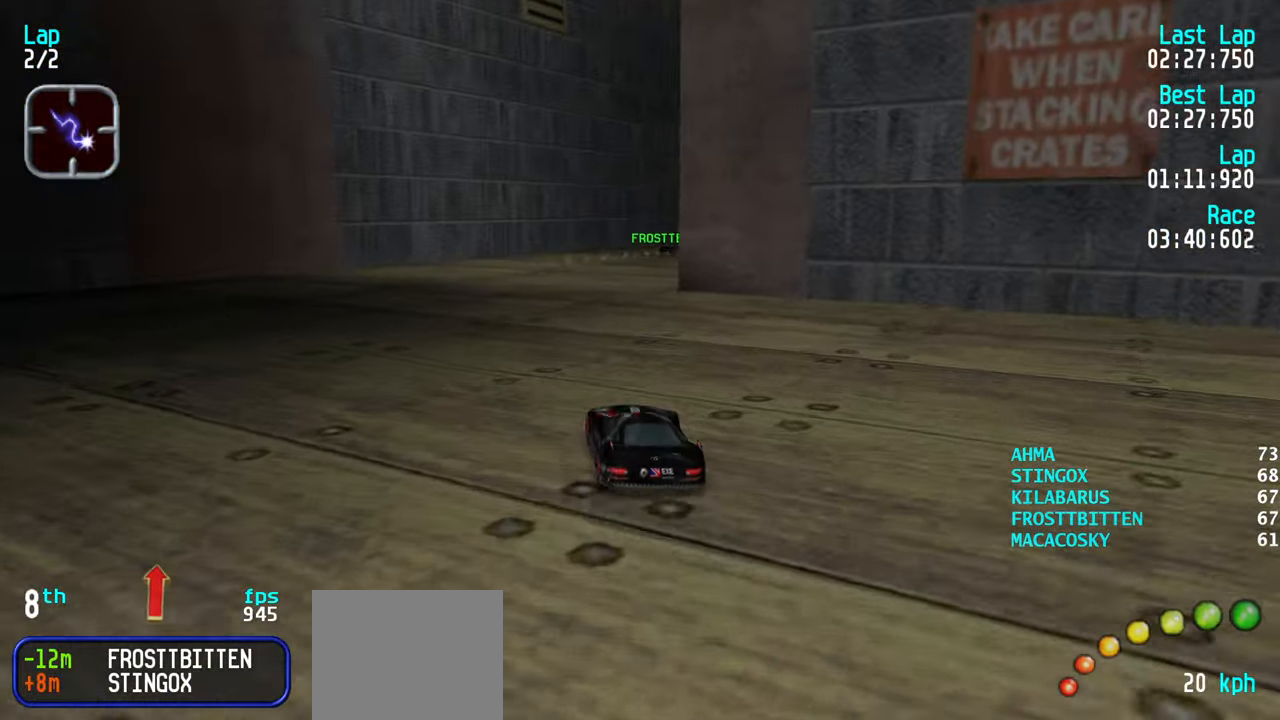
{"keys": ["up"], "events": [[34, "left", "up"], [167, "right", "down"], [317, "right", "up"], [367, "right", "down"], [484, "right", "up"]]}
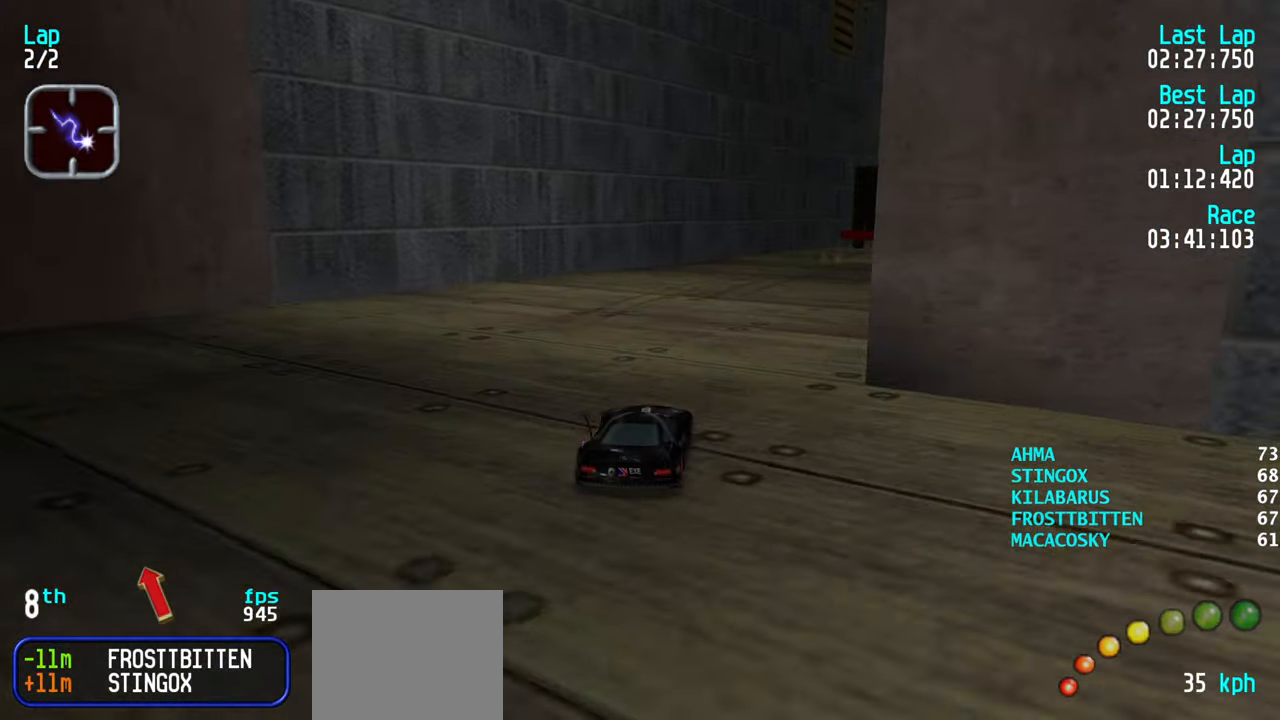
{"keys": ["right"], "events": [[34, "right", "down"], [134, "right", "up"], [184, "right", "down"], [284, "right", "up"], [284, "up", "up"], [367, "down", "down"], [367, "right", "down"], [417, "down", "up"]]}
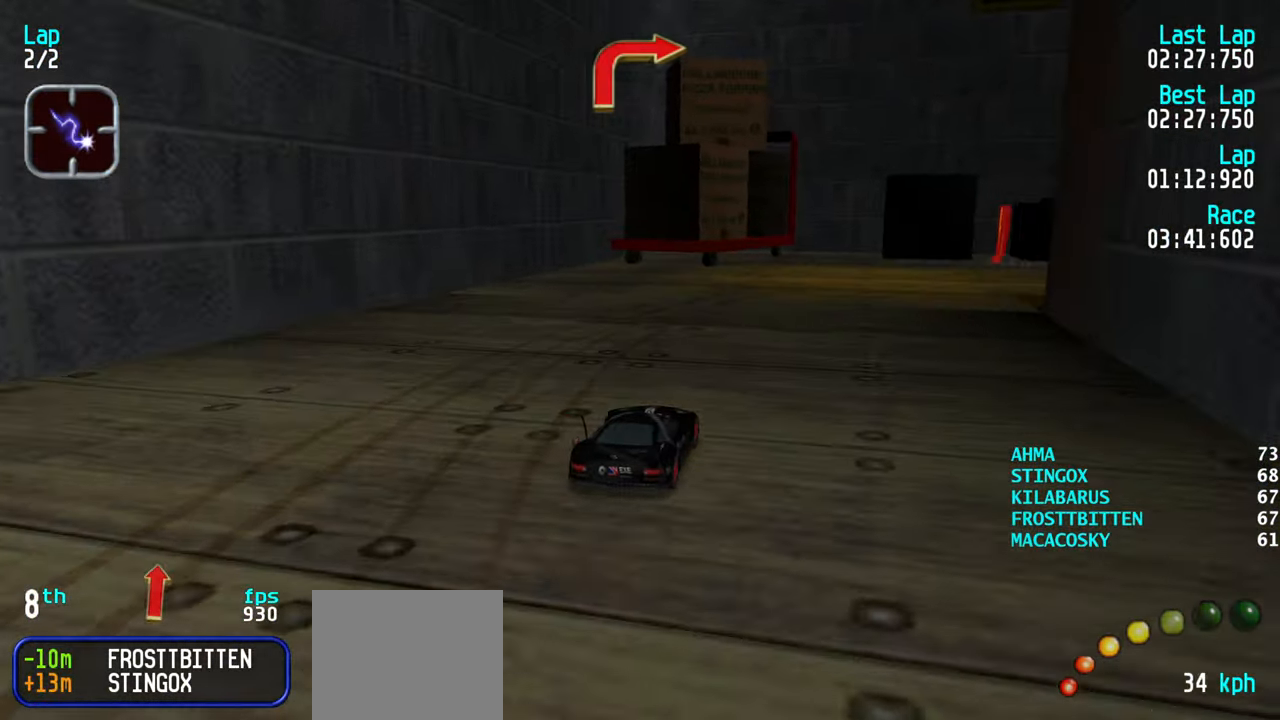
{"keys": ["right"], "events": [[67, "up", "down"], [284, "up", "up"], [384, "up", "down"], [484, "up", "up"]]}
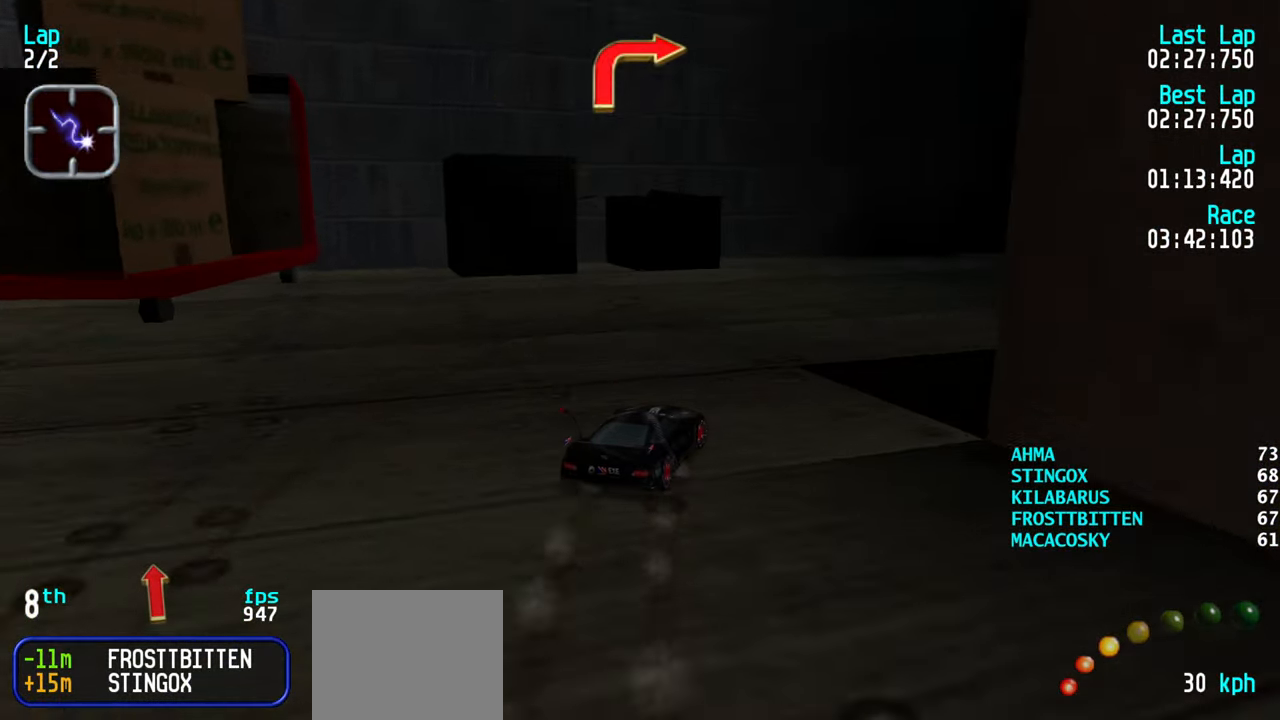
{"keys": ["right", "up"], "events": [[34, "up", "down"], [217, "right", "up"], [300, "right", "down"], [350, "right", "up"], [500, "right", "down"]]}
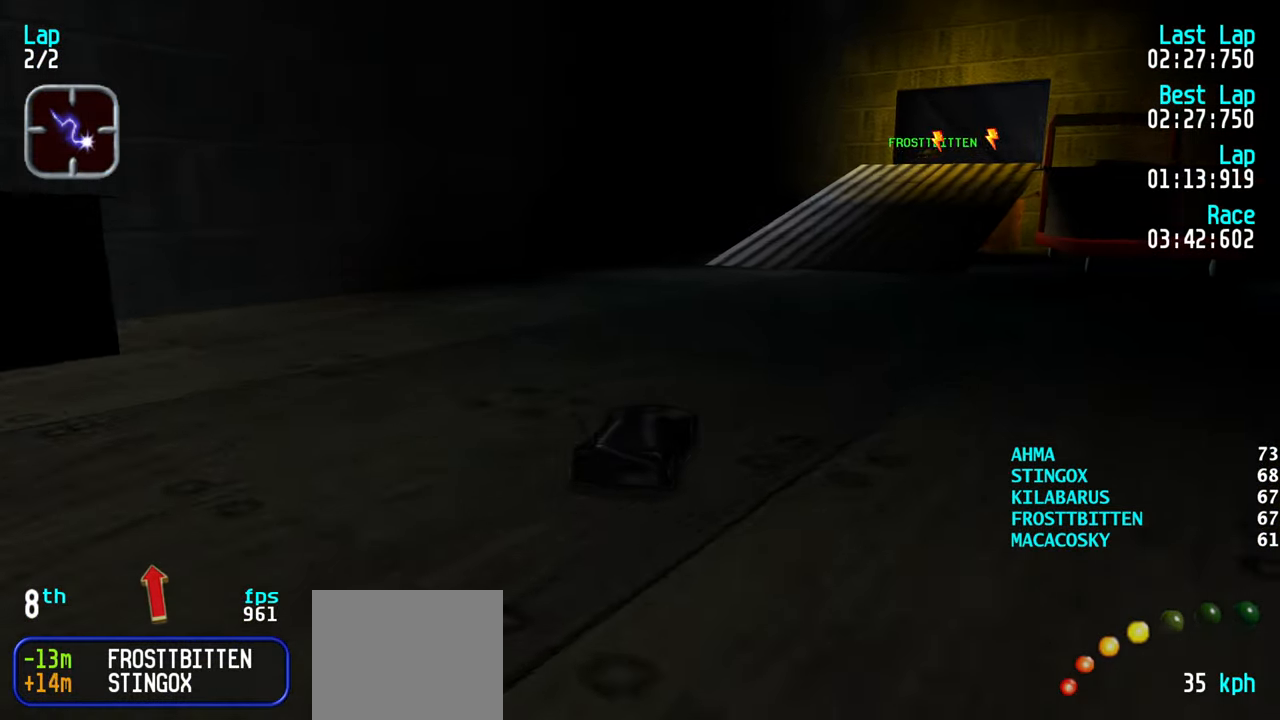
{"keys": ["right", "up"], "events": [[34, "right", "up"], [184, "right", "down"], [234, "right", "up"], [317, "right", "down"], [417, "right", "up"], [500, "right", "down"]]}
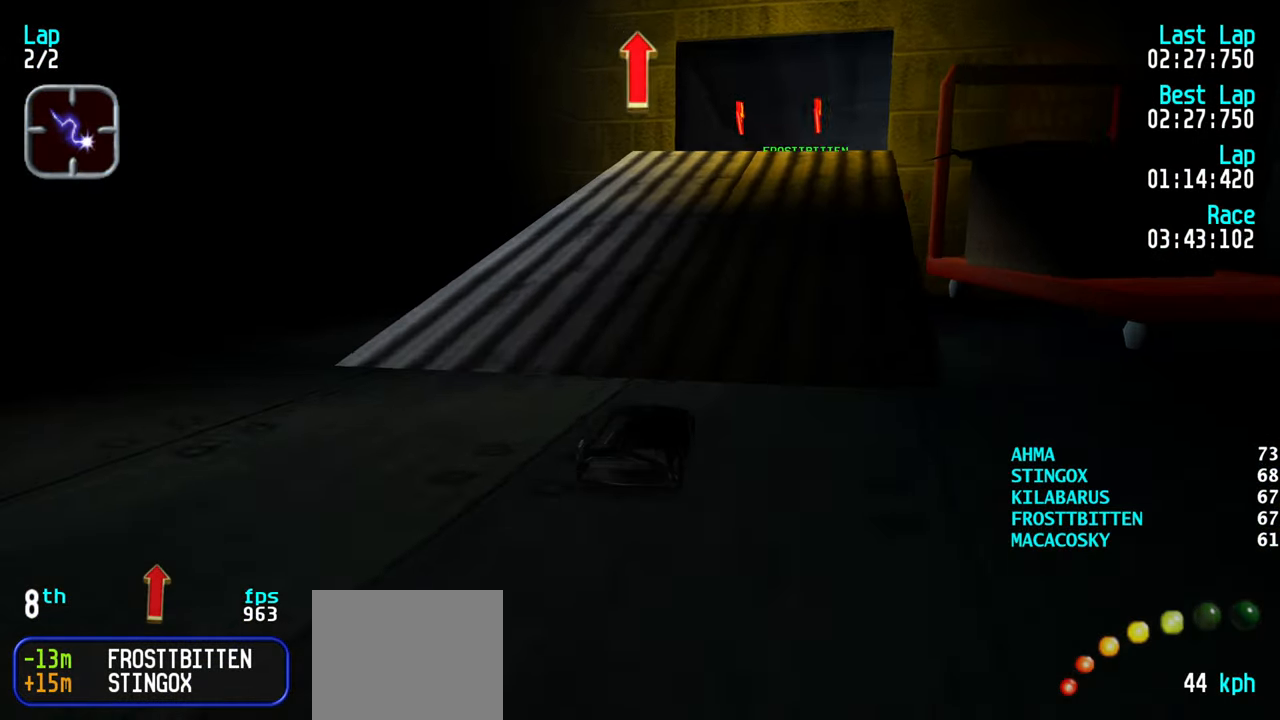
{"keys": ["up"], "events": [[50, "right", "up"], [200, "right", "down"], [234, "right", "up"]]}
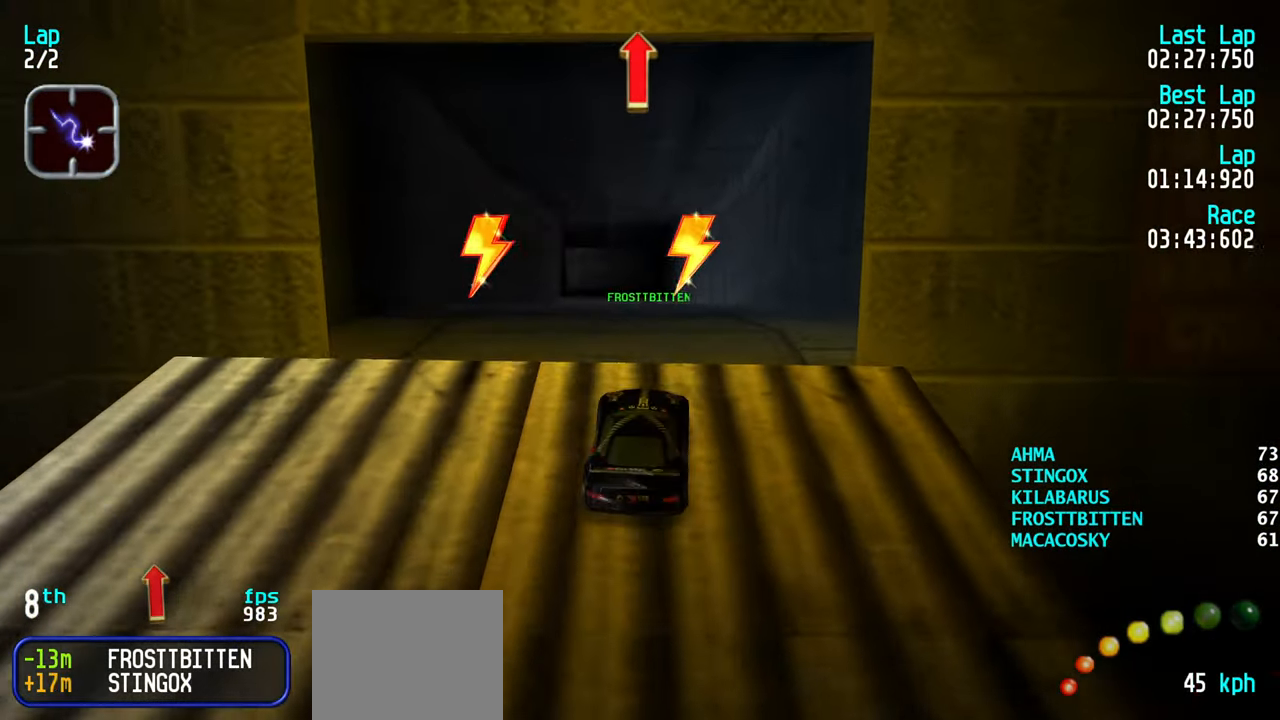
{"keys": ["up"], "events": []}
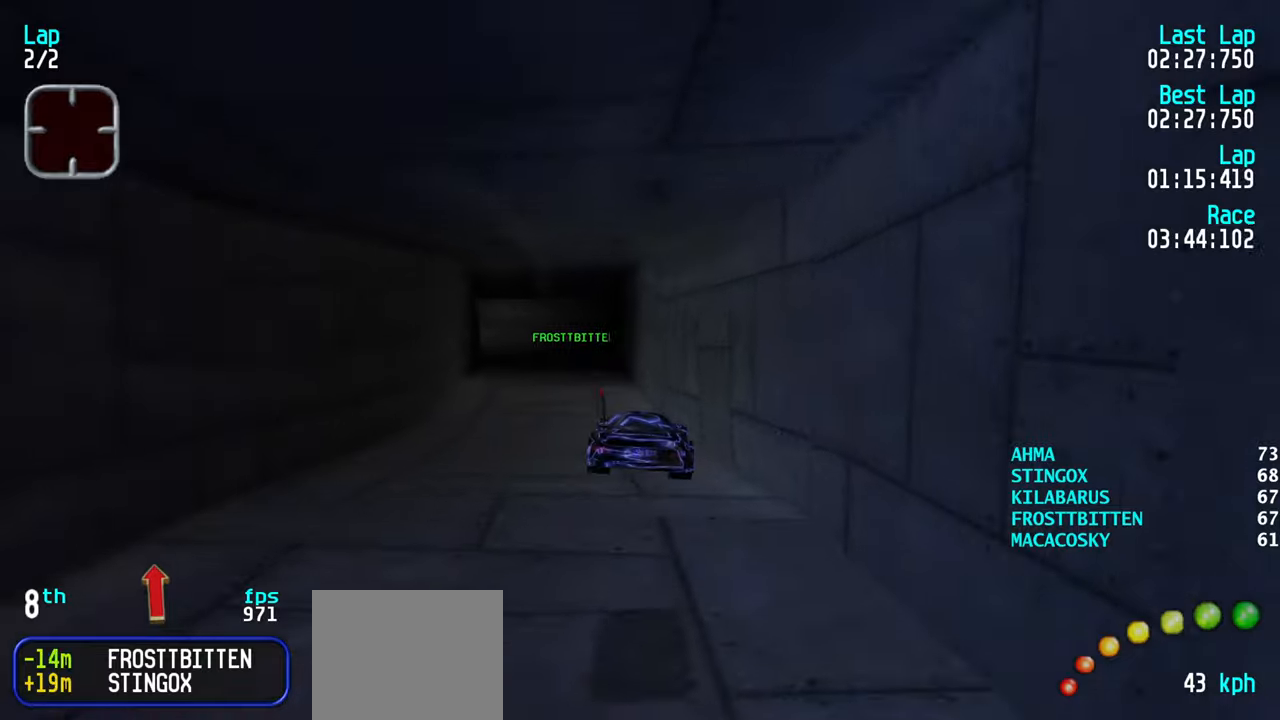
{"keys": ["left", "up"], "events": [[316, "left", "down"], [366, "left", "up"], [466, "left", "down"]]}
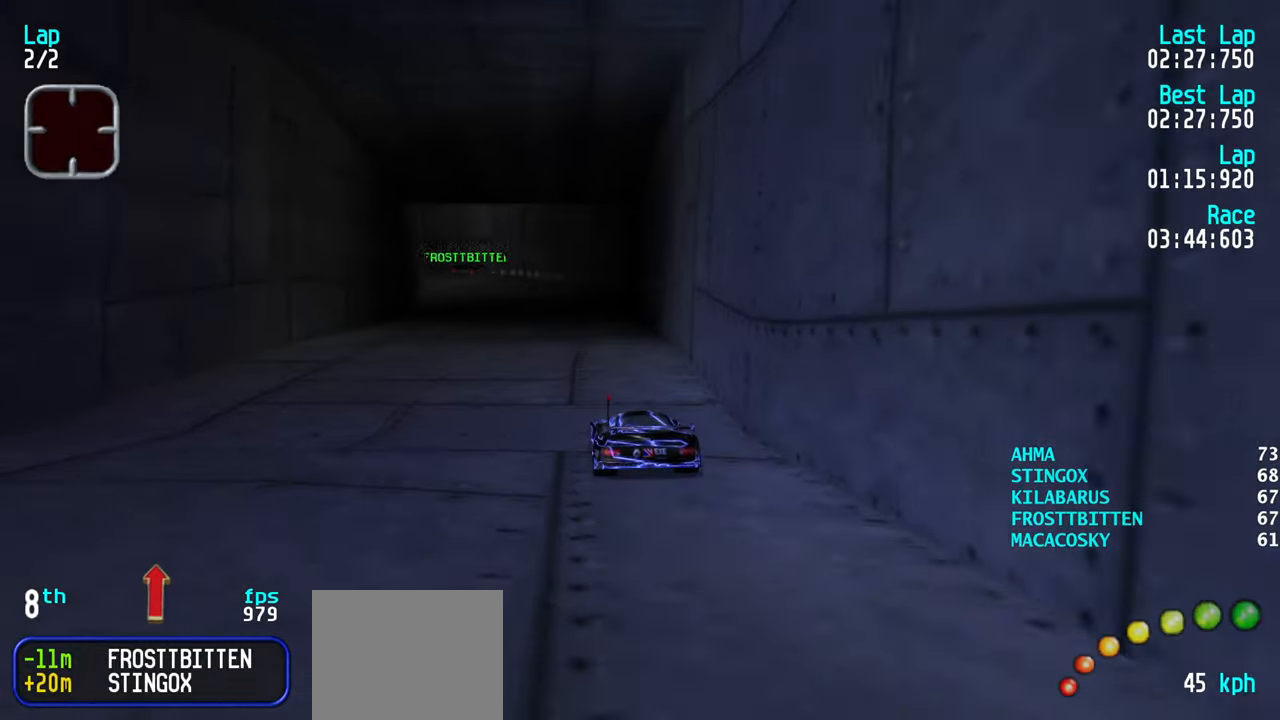
{"keys": [], "events": [[66, "left", "up"], [250, "up", "up"], [333, "down", "down"], [433, "down", "up"]]}
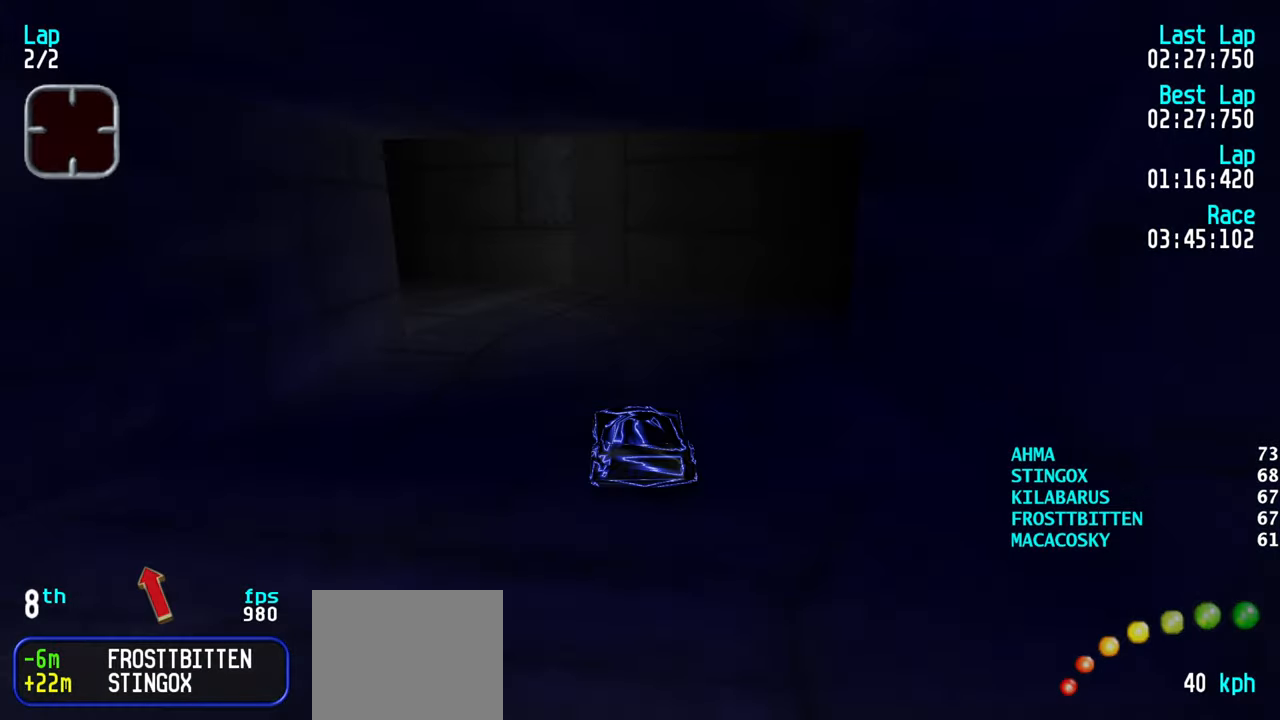
{"keys": ["left"], "events": [[16, "left", "down"], [66, "up", "down"], [266, "up", "up"], [350, "up", "down"], [450, "up", "up"]]}
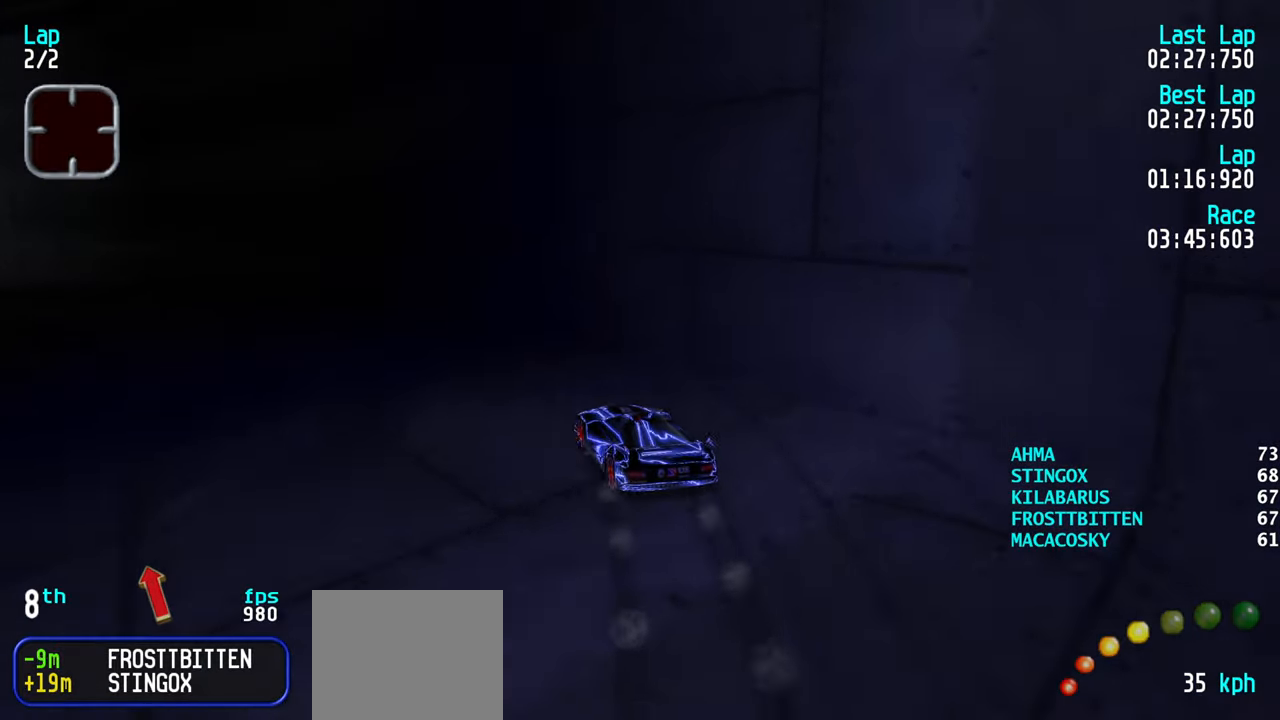
{"keys": ["left", "up"], "events": [[33, "up", "down"], [133, "left", "up"], [233, "left", "down"], [316, "left", "up"], [366, "left", "down"]]}
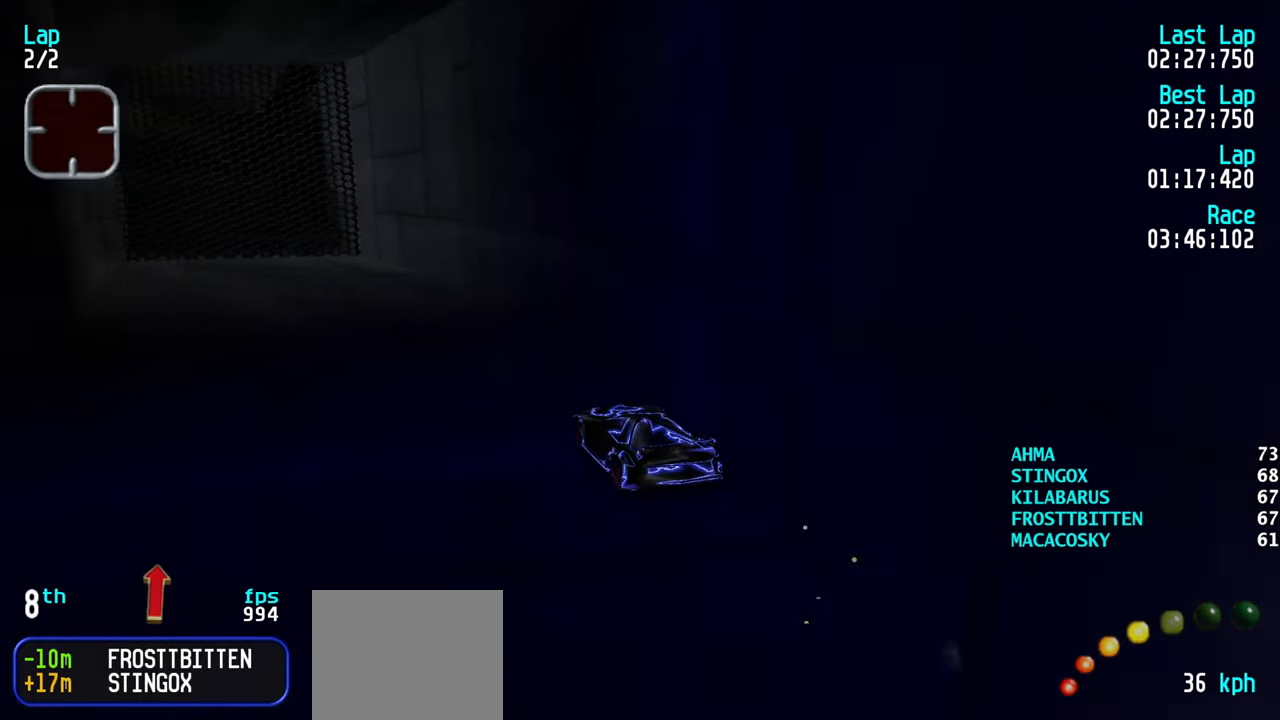
{"keys": ["left", "up"], "events": [[200, "up", "up"], [283, "up", "down"], [383, "left", "up"], [483, "left", "down"]]}
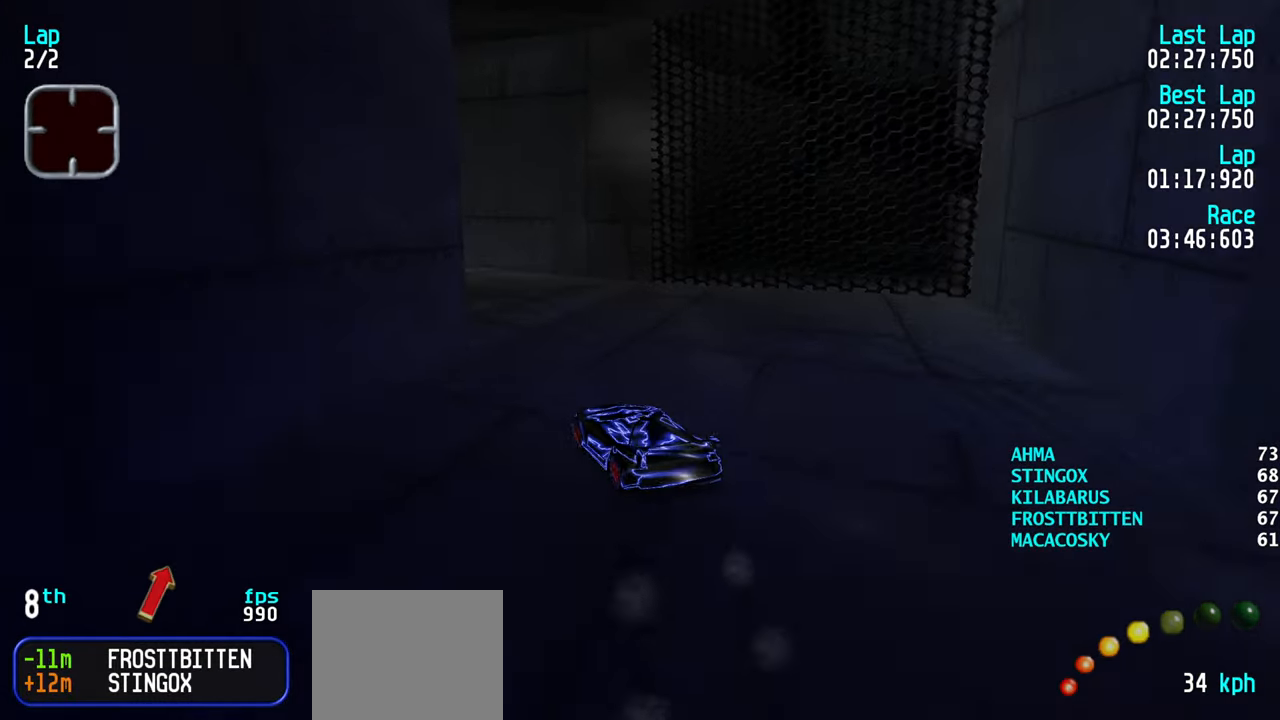
{"keys": ["left", "up"], "events": [[116, "left", "up"], [166, "left", "down"], [266, "left", "up"], [316, "left", "down"], [416, "left", "up"], [483, "left", "down"]]}
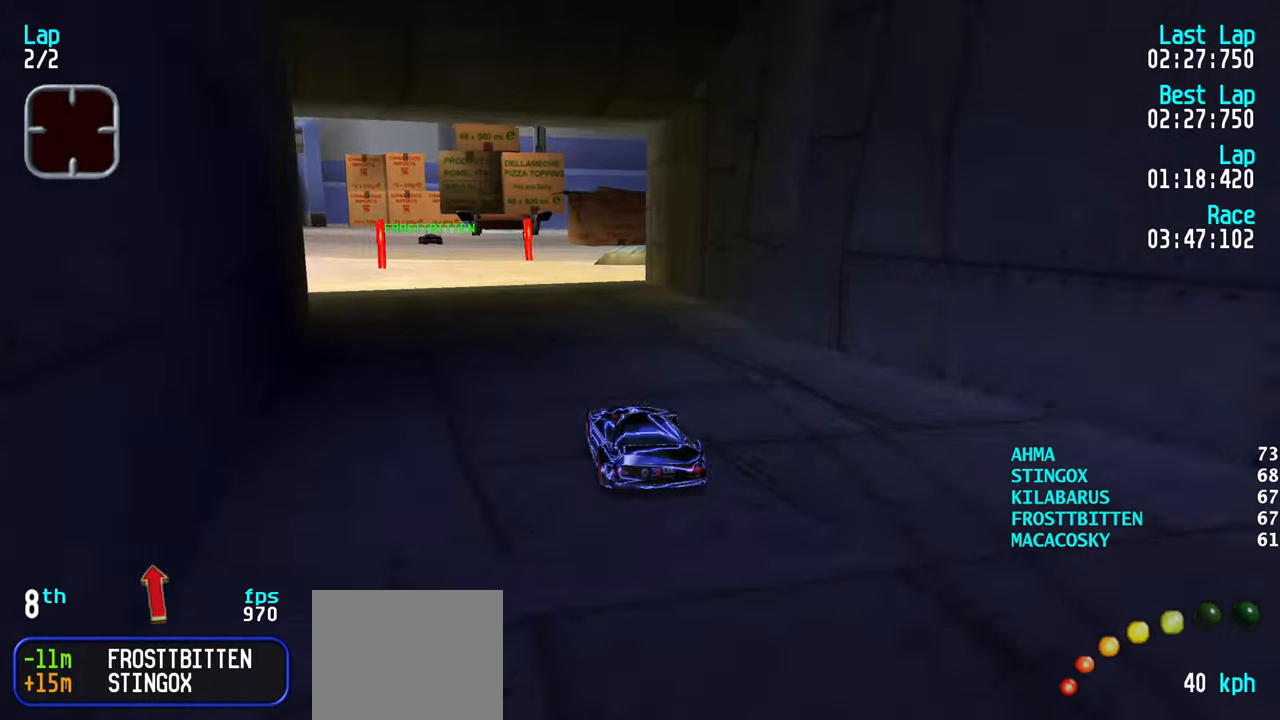
{"keys": ["up"], "events": [[83, "left", "up"], [133, "left", "down"], [233, "left", "up"]]}